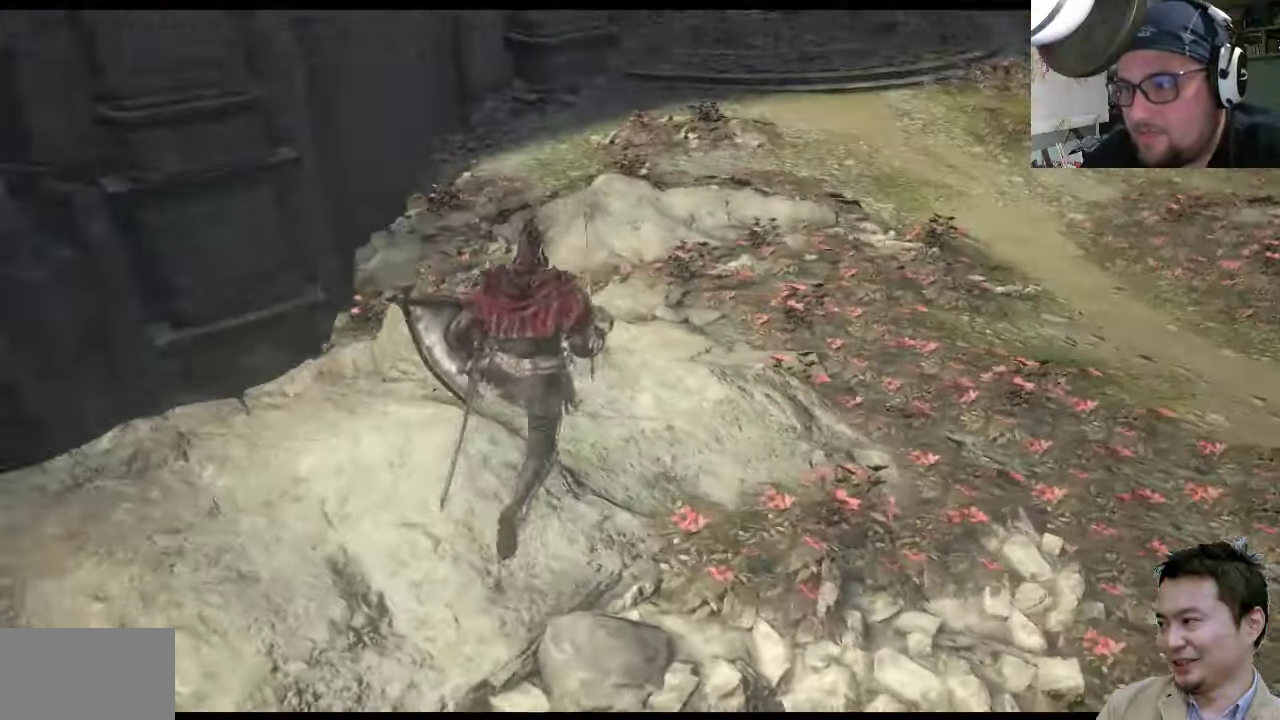
Gameplay with a controller (PlayStation layout); each line is a JSON object with the inputs held at the frame after it. "events" lists button and stick changes between this image and that frame as [ms after this image, input, new state], when the widget could be followed in between. Not read: L2 L3 R2 R3.
{"buttons": [], "left_stick": "center", "right_stick": "right", "events": [[67, "left_stick", "center"], [67, "right_stick", "right"]]}
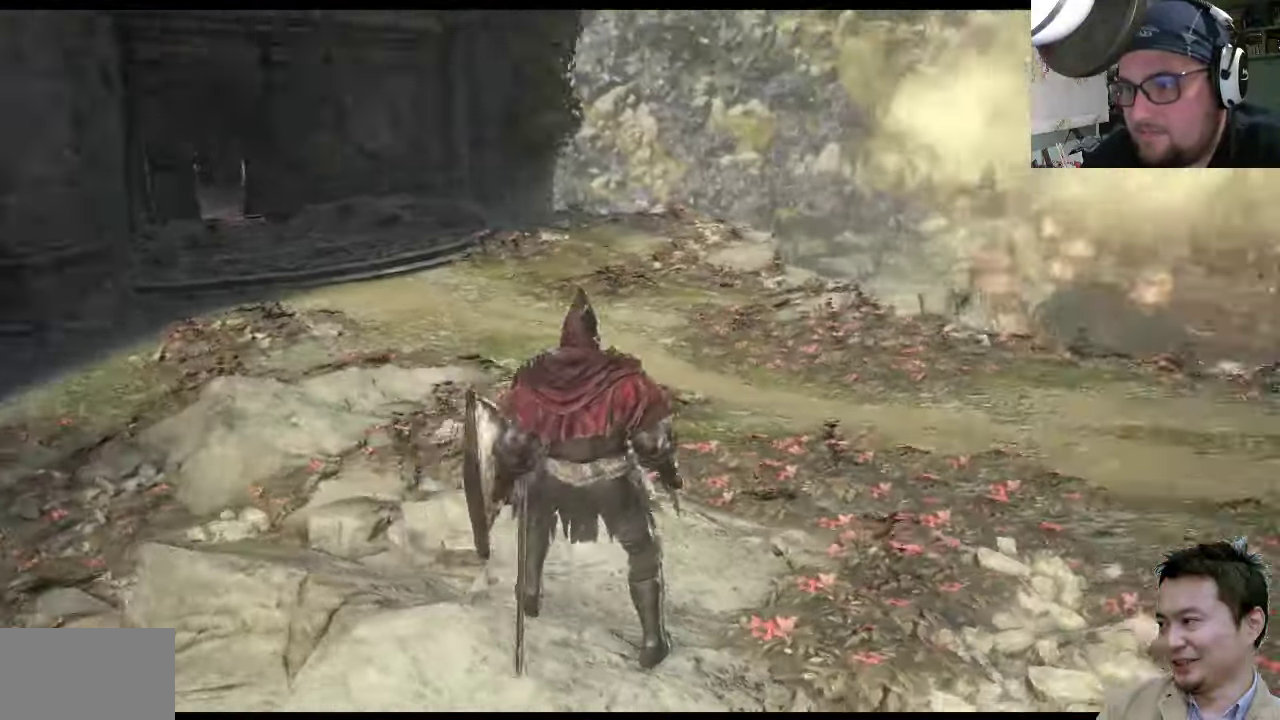
{"buttons": [], "left_stick": "up-left", "right_stick": "right", "events": [[50, "left_stick", "up-right"], [150, "left_stick", "up-left"]]}
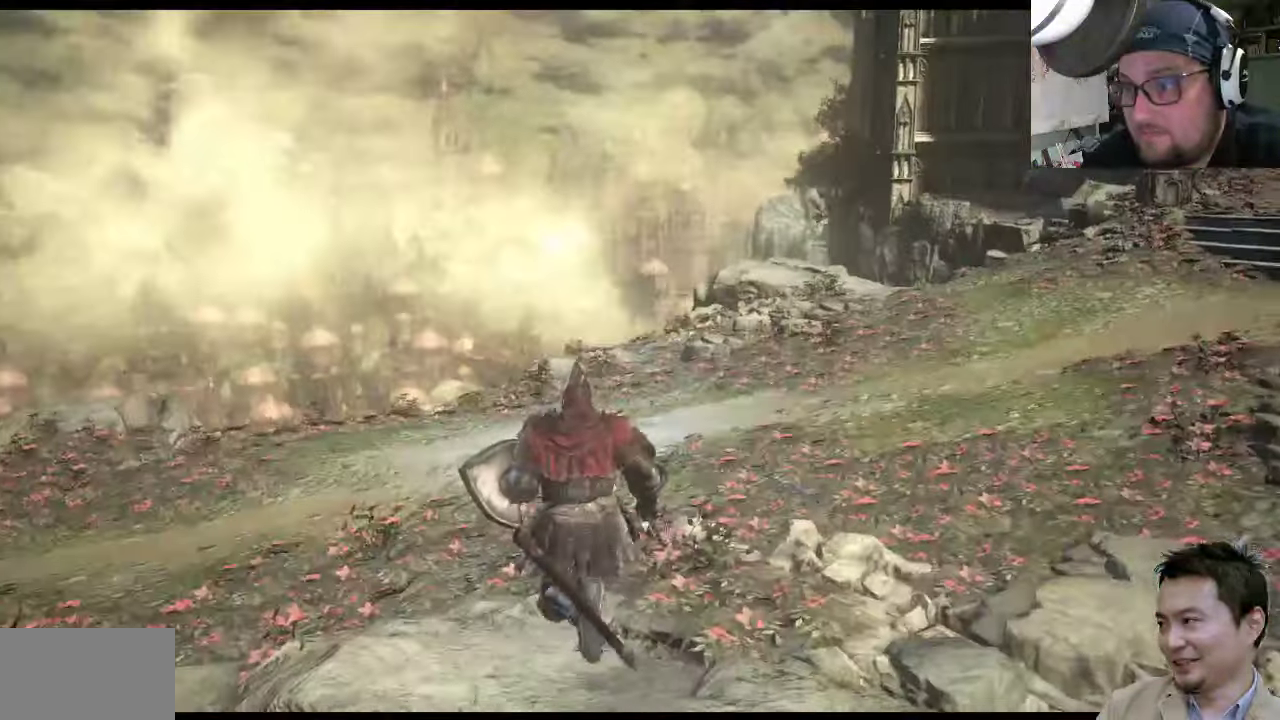
{"buttons": [], "left_stick": "up-left", "right_stick": "down-right", "events": [[250, "right_stick", "up-right"], [417, "right_stick", "down-right"]]}
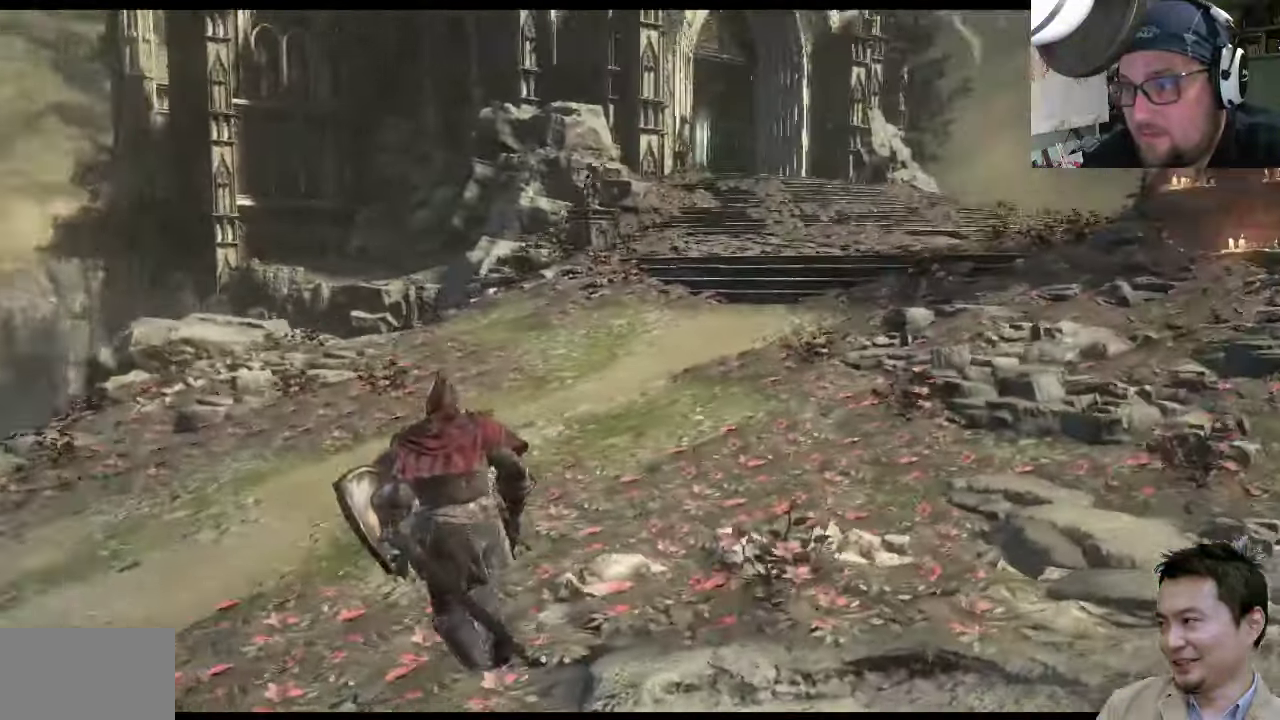
{"buttons": [], "left_stick": "up-left", "right_stick": "down-right", "events": [[150, "right_stick", "center"], [383, "right_stick", "down-right"]]}
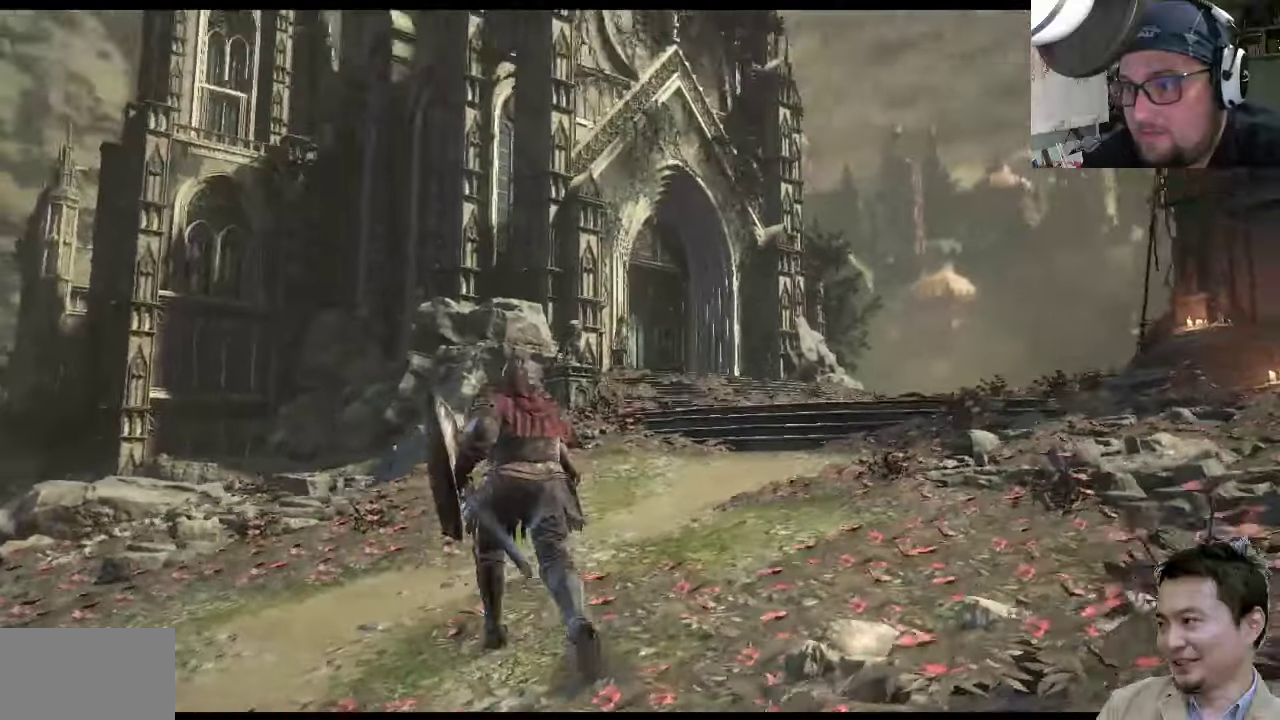
{"buttons": [], "left_stick": "up-left", "right_stick": "down-right", "events": [[166, "right_stick", "center"], [366, "right_stick", "down"], [466, "right_stick", "down-right"]]}
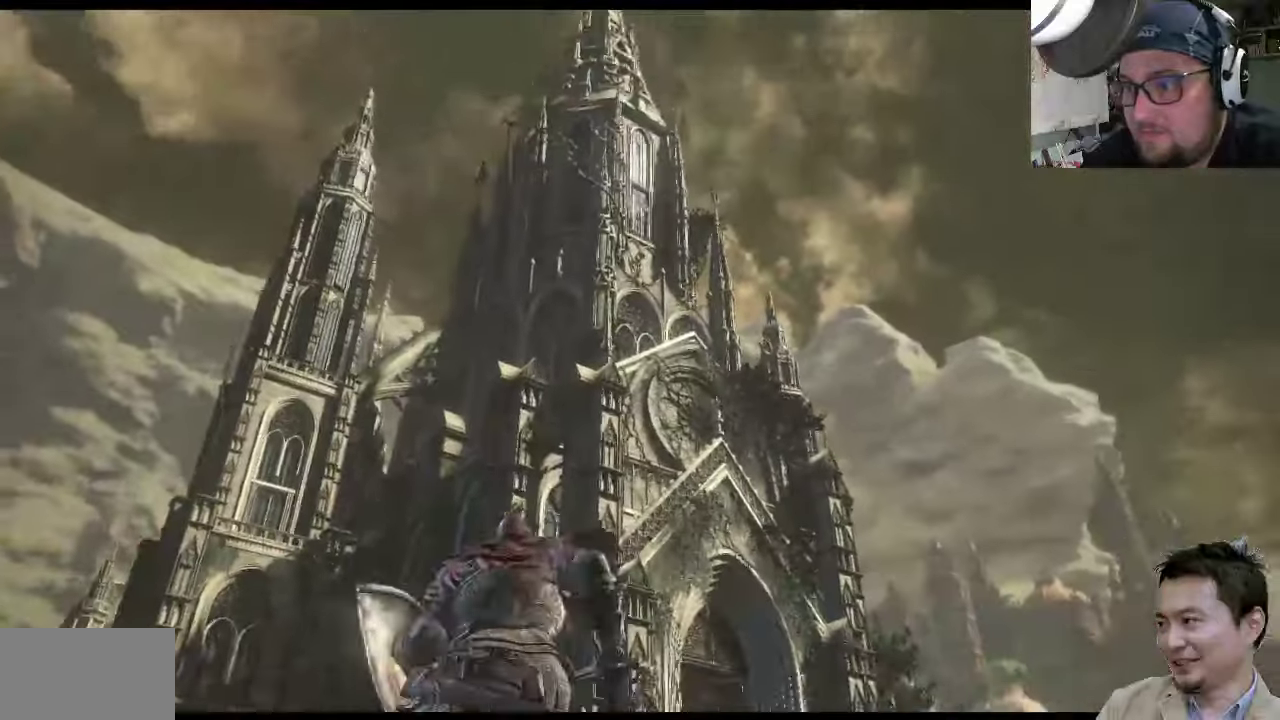
{"buttons": [], "left_stick": "center", "right_stick": "center", "events": [[66, "right_stick", "center"], [133, "left_stick", "center"]]}
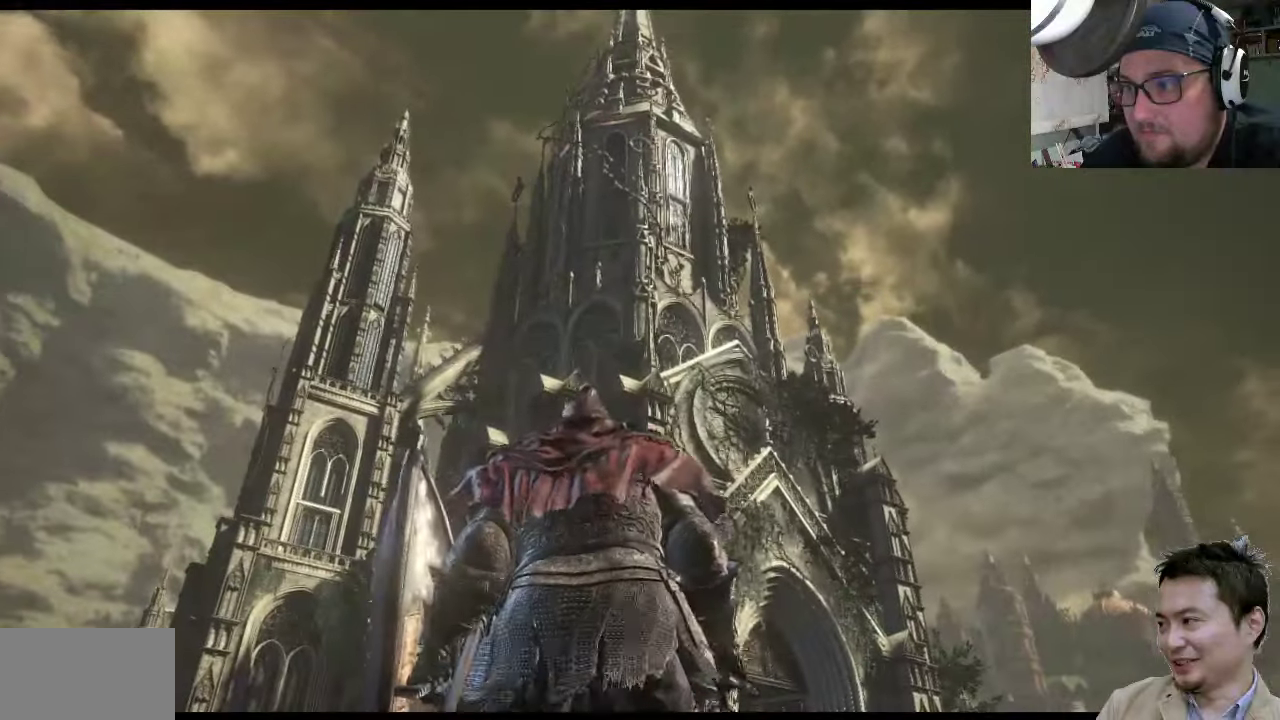
{"buttons": [], "left_stick": "center", "right_stick": "center", "events": []}
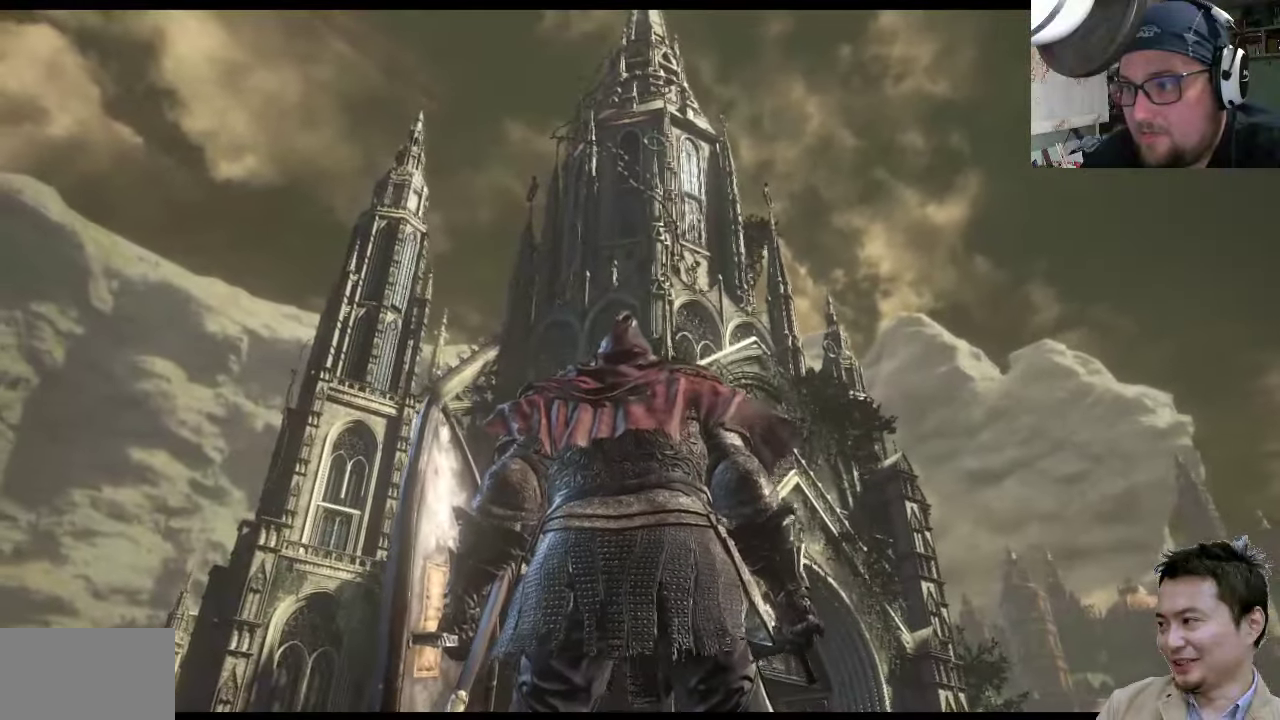
{"buttons": [], "left_stick": "up-left", "right_stick": "up-left", "events": [[216, "right_stick", "up-left"], [283, "left_stick", "up-left"]]}
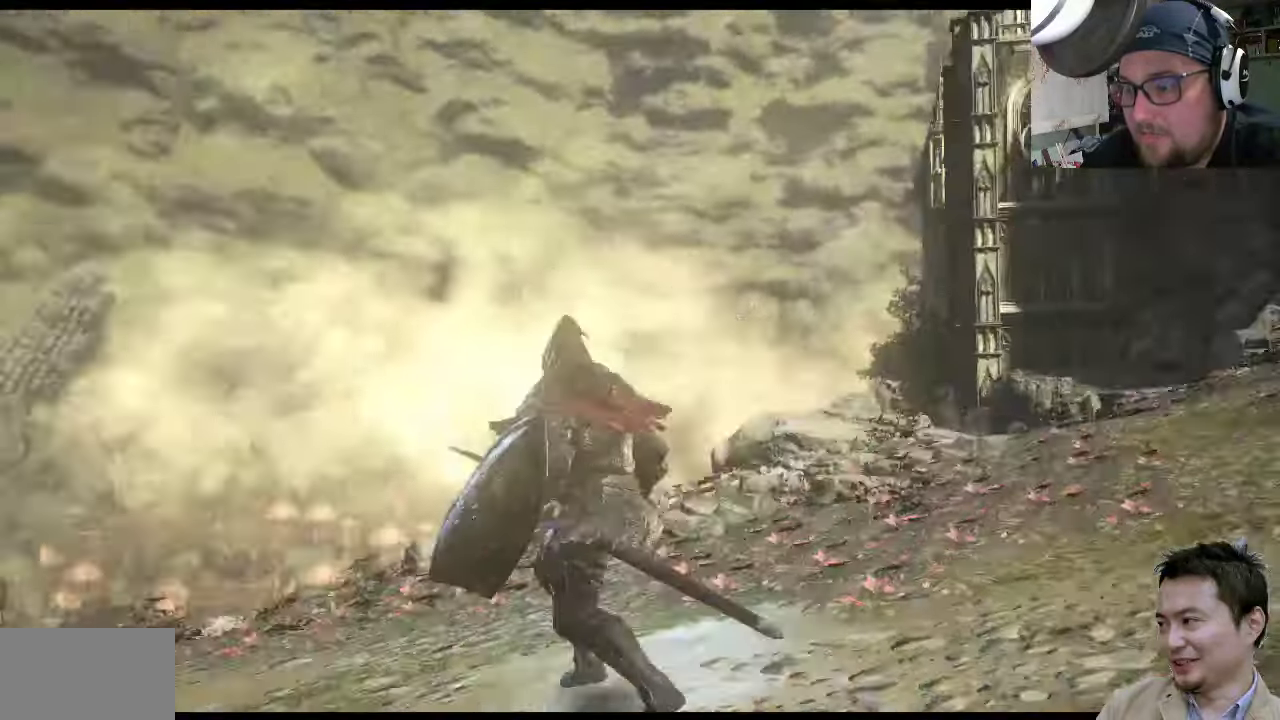
{"buttons": [], "left_stick": "up", "right_stick": "up-left", "events": [[16, "left_stick", "left"], [183, "left_stick", "center"], [183, "right_stick", "center"], [450, "left_stick", "up"], [450, "right_stick", "up-left"]]}
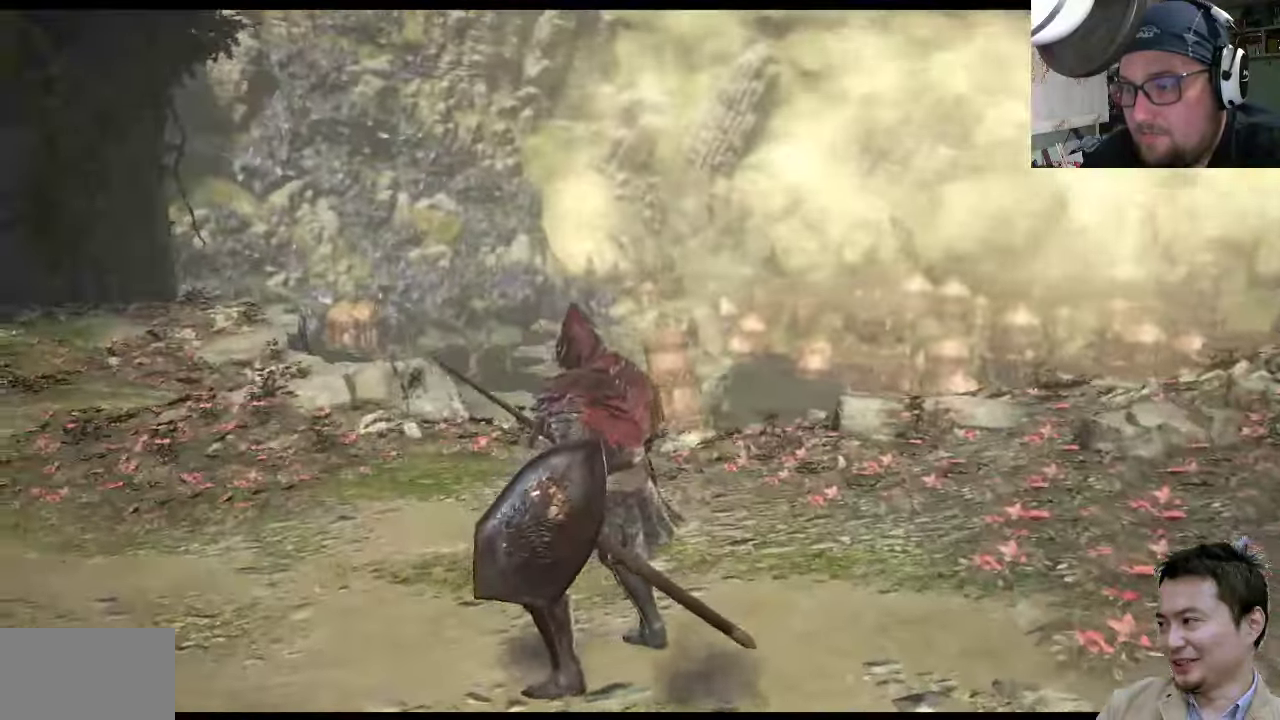
{"buttons": [], "left_stick": "up", "right_stick": "center", "events": [[250, "right_stick", "center"]]}
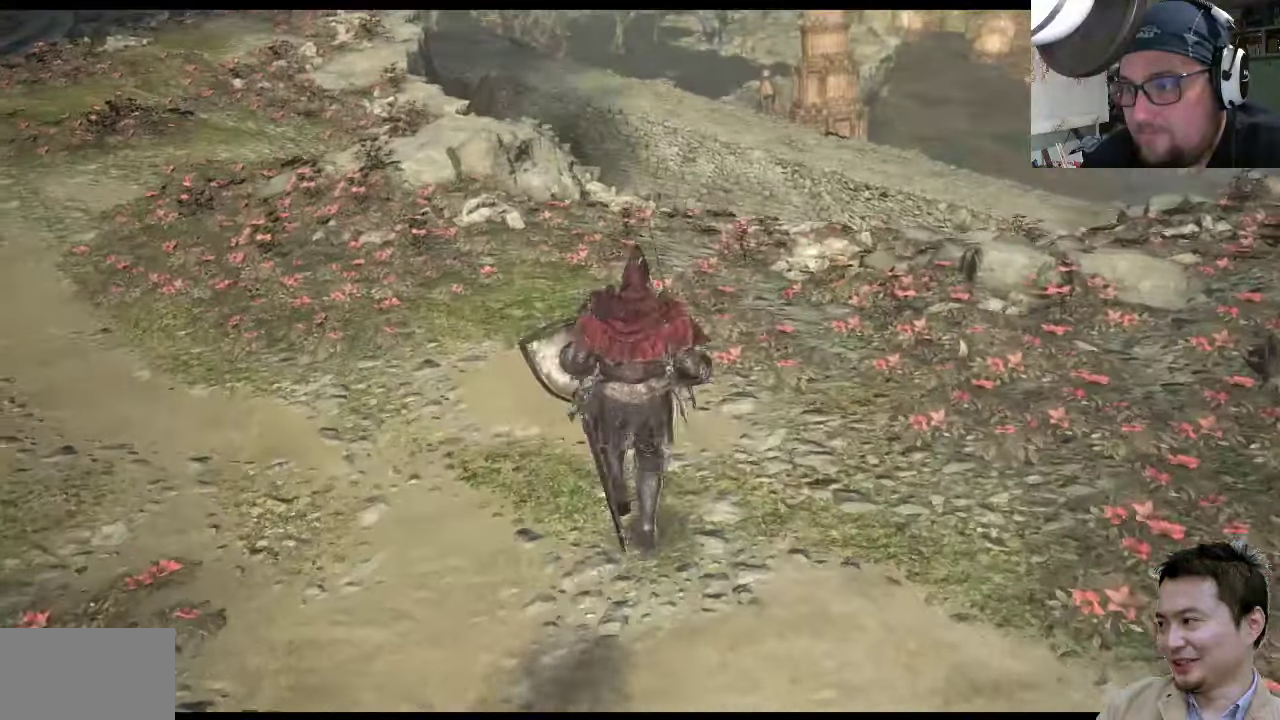
{"buttons": [], "left_stick": "up-left", "right_stick": "center", "events": [[83, "left_stick", "up-left"]]}
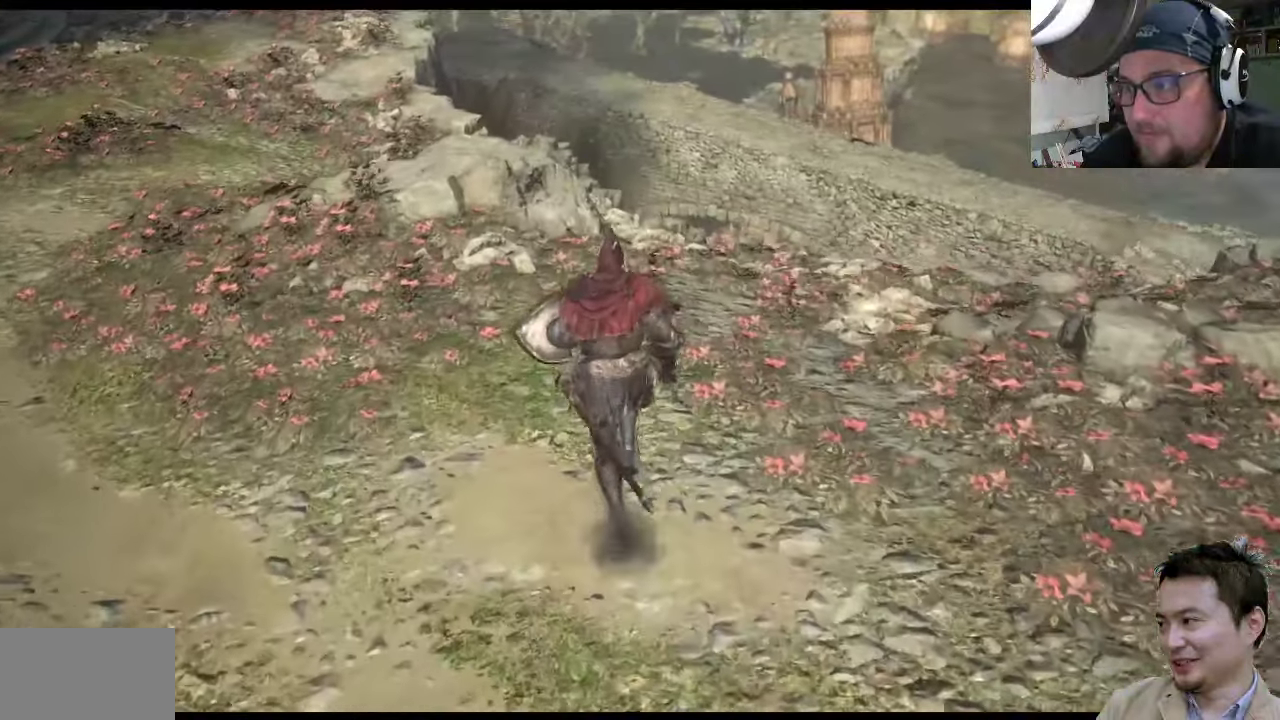
{"buttons": [], "left_stick": "up-left", "right_stick": "center", "events": [[233, "right_stick", "down-left"], [400, "right_stick", "center"]]}
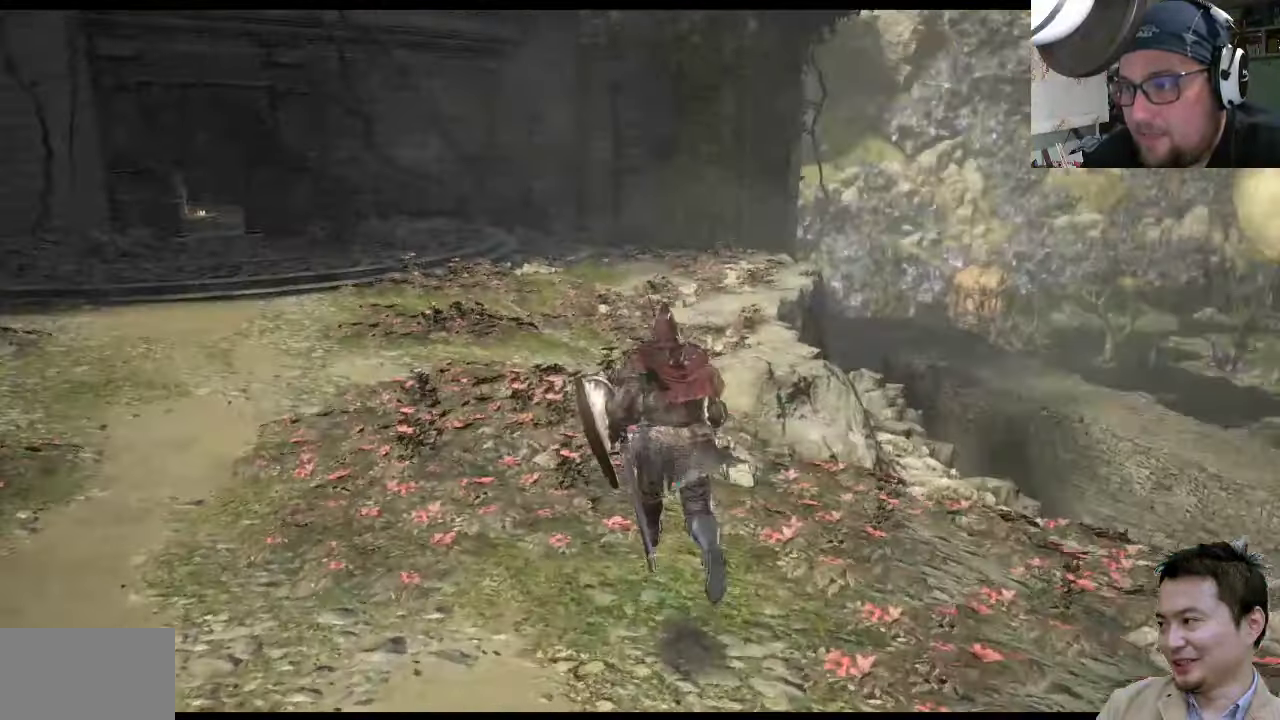
{"buttons": [], "left_stick": "up", "right_stick": "up-right", "events": [[66, "left_stick", "up"], [466, "right_stick", "up-right"]]}
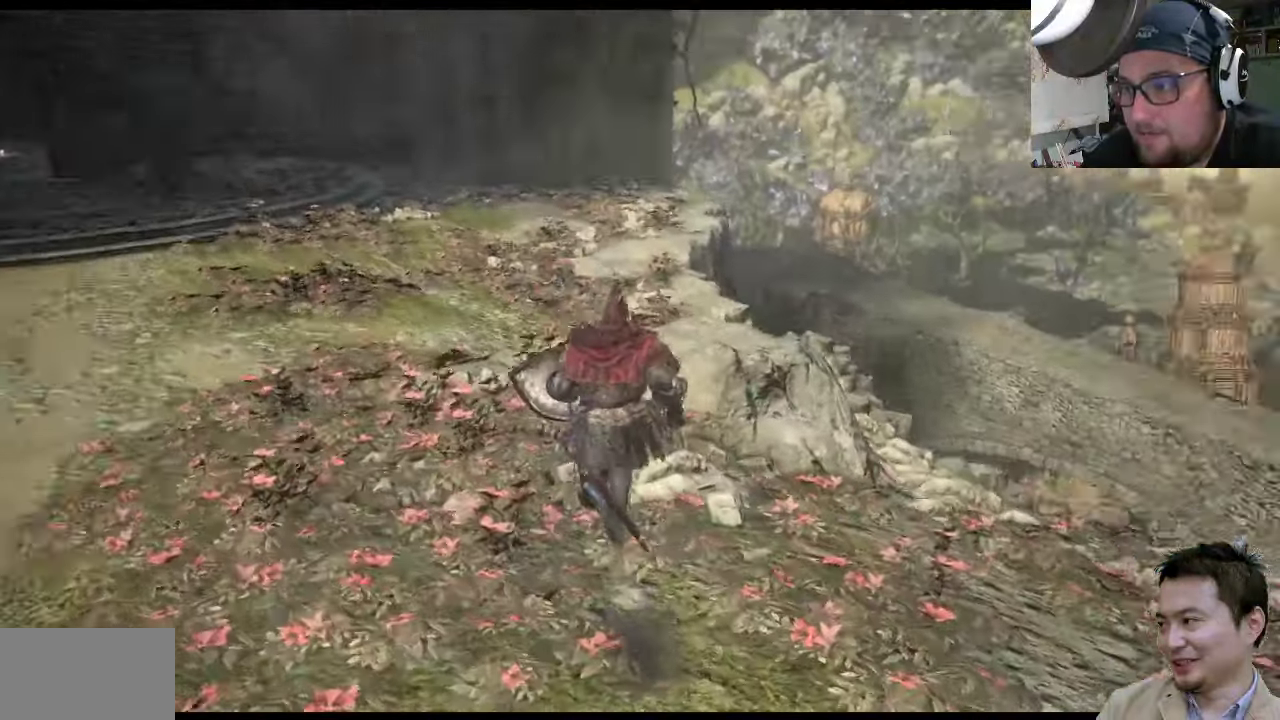
{"buttons": [], "left_stick": "up", "right_stick": "up-right", "events": [[167, "right_stick", "center"], [467, "right_stick", "up-right"]]}
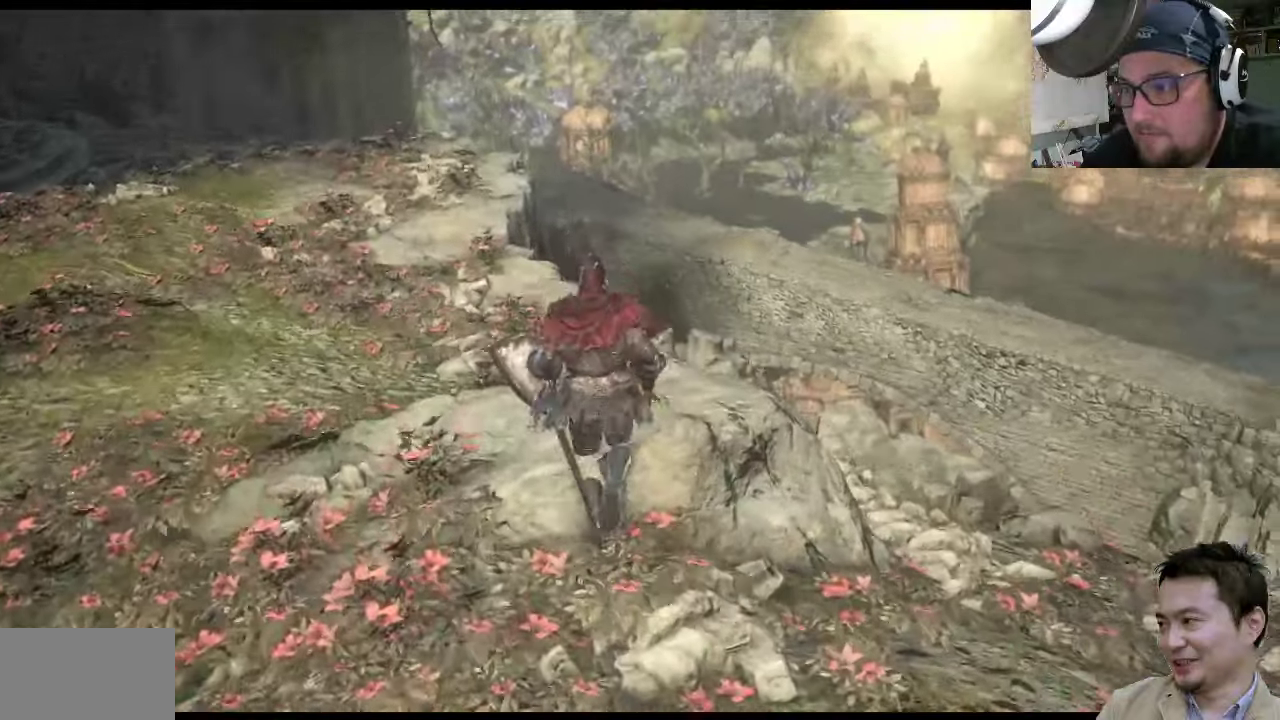
{"buttons": [], "left_stick": "center", "right_stick": "center", "events": [[217, "left_stick", "up-right"], [317, "left_stick", "center"], [350, "right_stick", "center"]]}
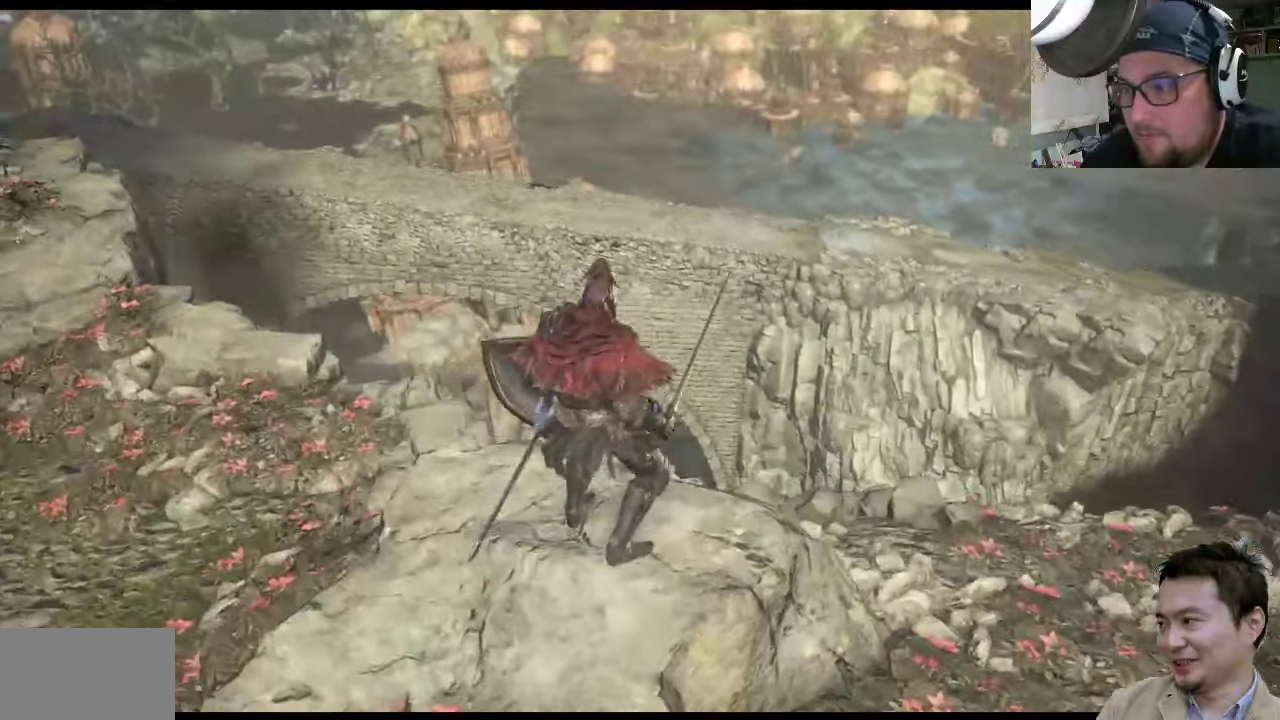
{"buttons": [], "left_stick": "center", "right_stick": "center", "events": [[283, "right_stick", "up-right"], [483, "right_stick", "center"]]}
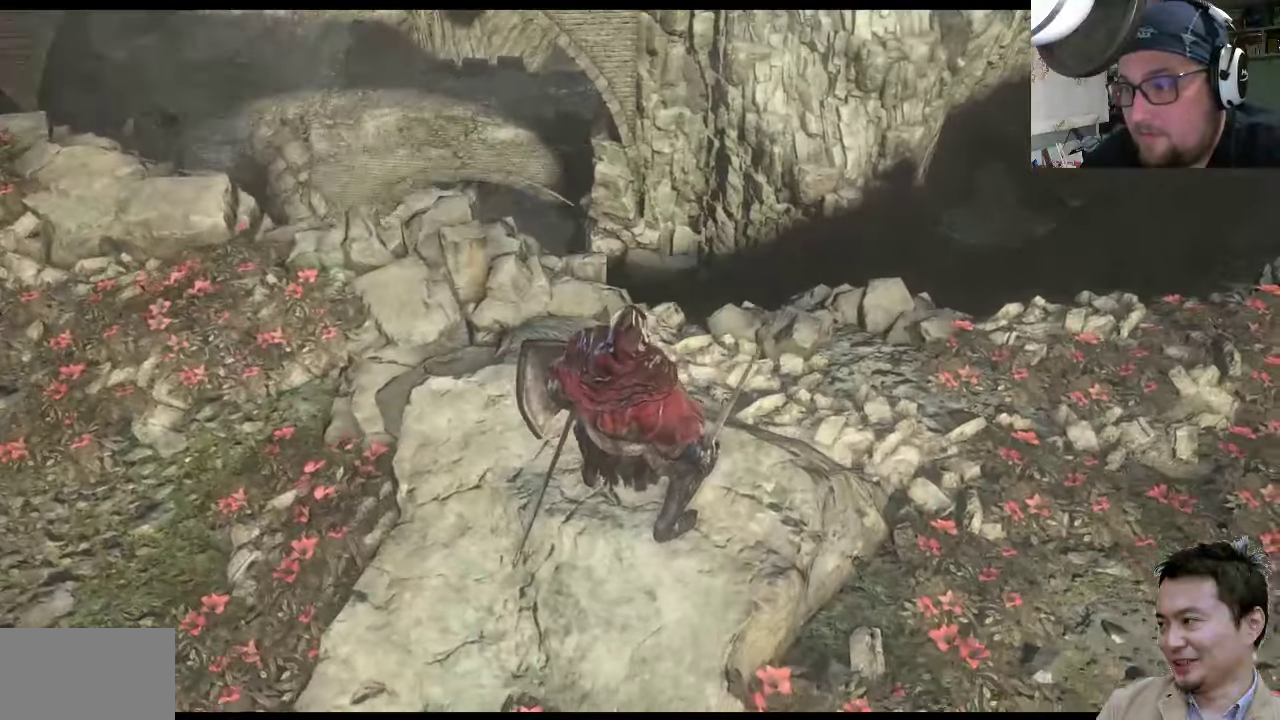
{"buttons": [], "left_stick": "center", "right_stick": "center", "events": []}
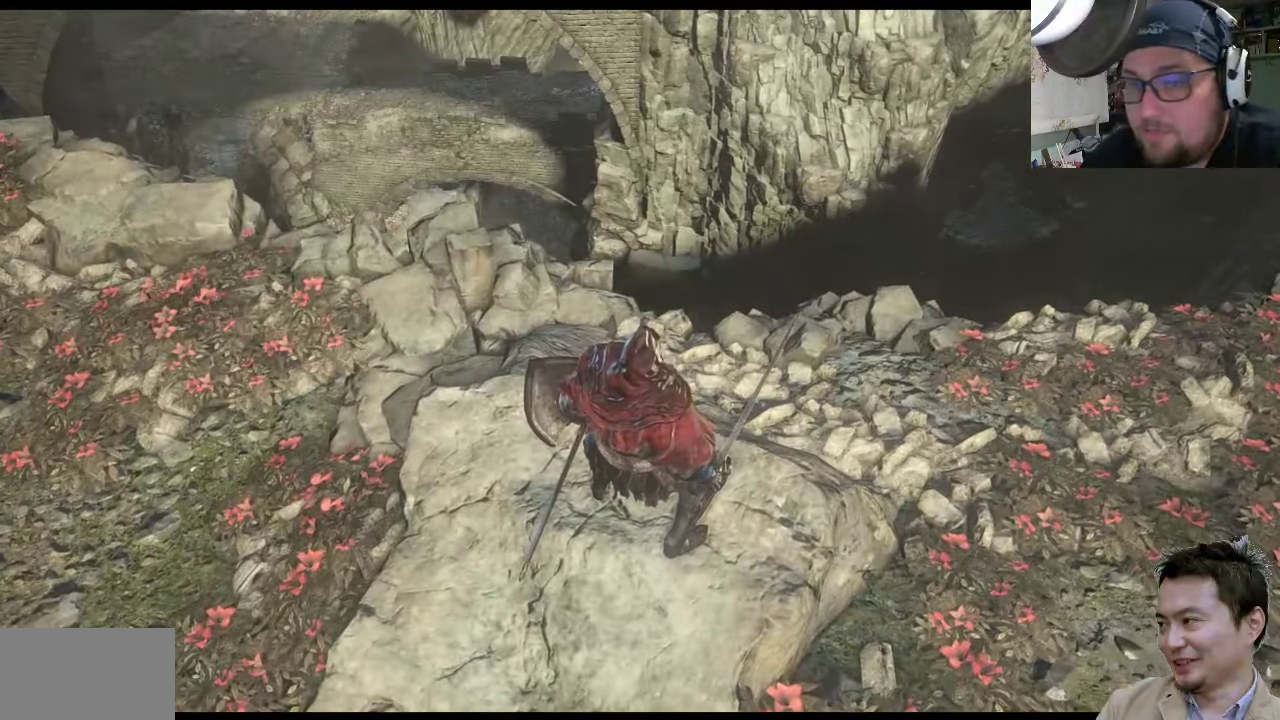
{"buttons": [], "left_stick": "center", "right_stick": "down-left", "events": [[367, "right_stick", "down-left"]]}
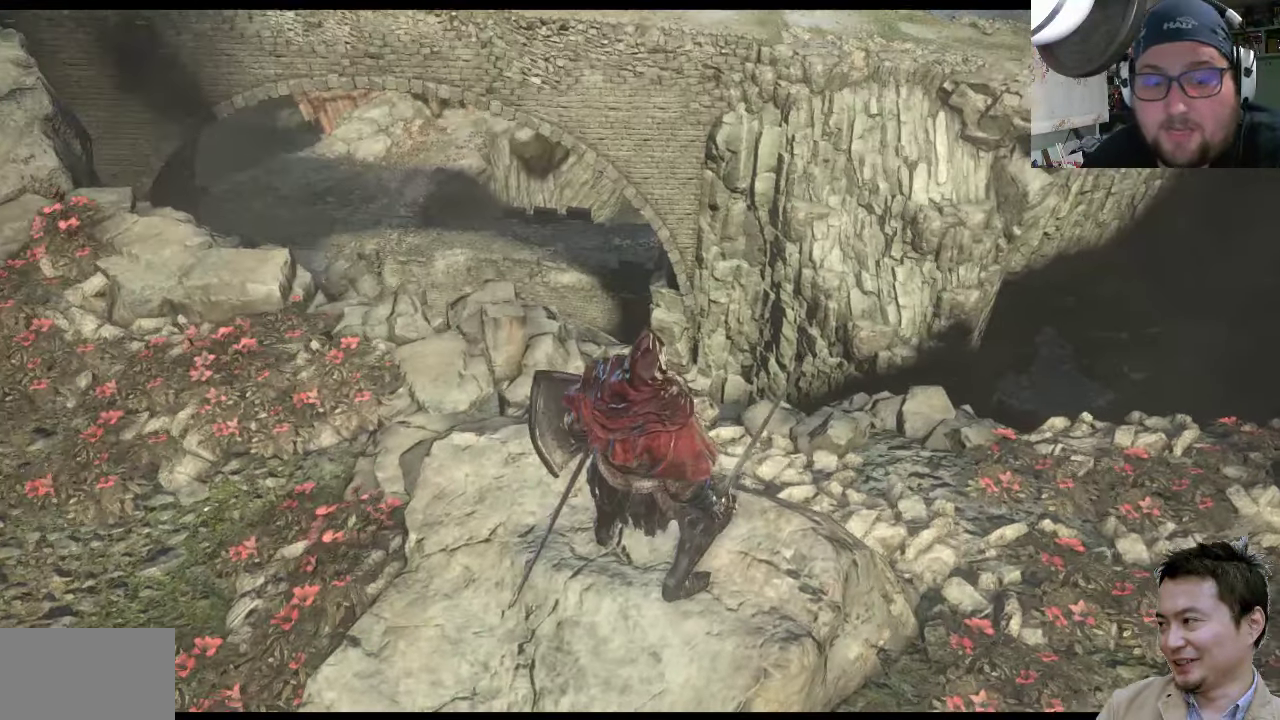
{"buttons": [], "left_stick": "center", "right_stick": "center", "events": [[67, "right_stick", "center"]]}
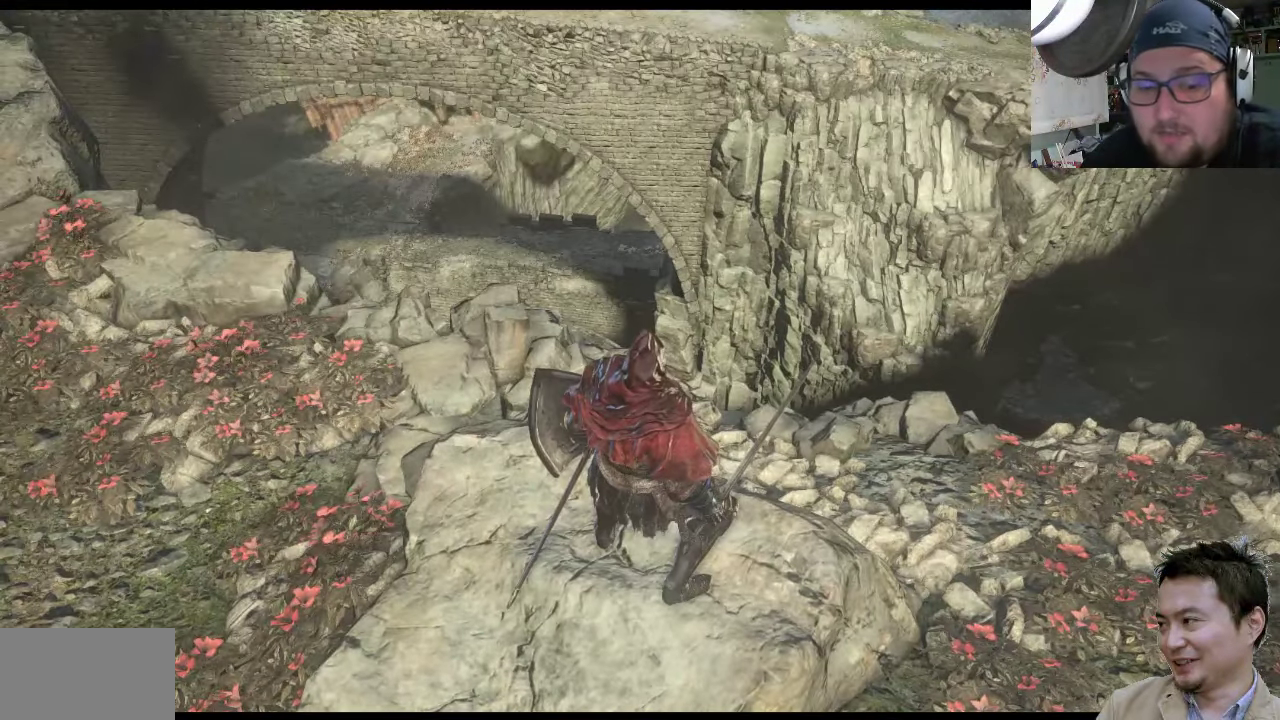
{"buttons": [], "left_stick": "center", "right_stick": "down-left", "events": [[367, "right_stick", "down-left"]]}
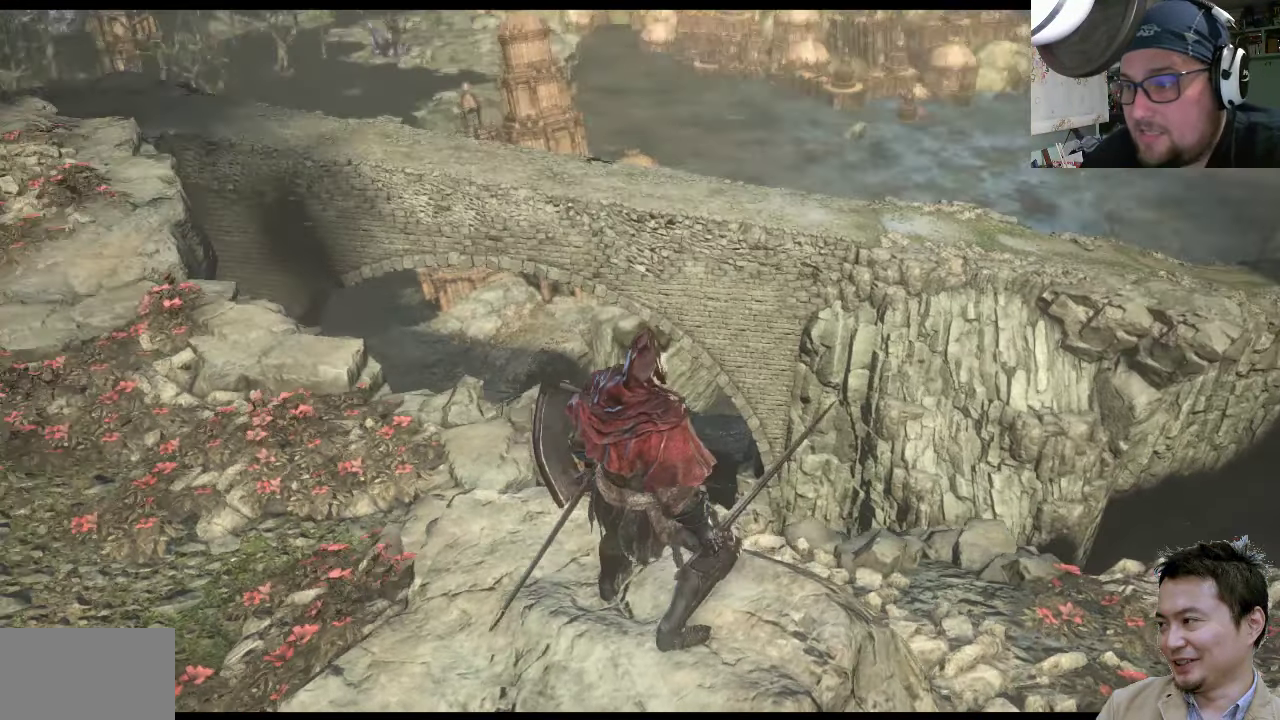
{"buttons": [], "left_stick": "center", "right_stick": "center", "events": [[167, "right_stick", "center"]]}
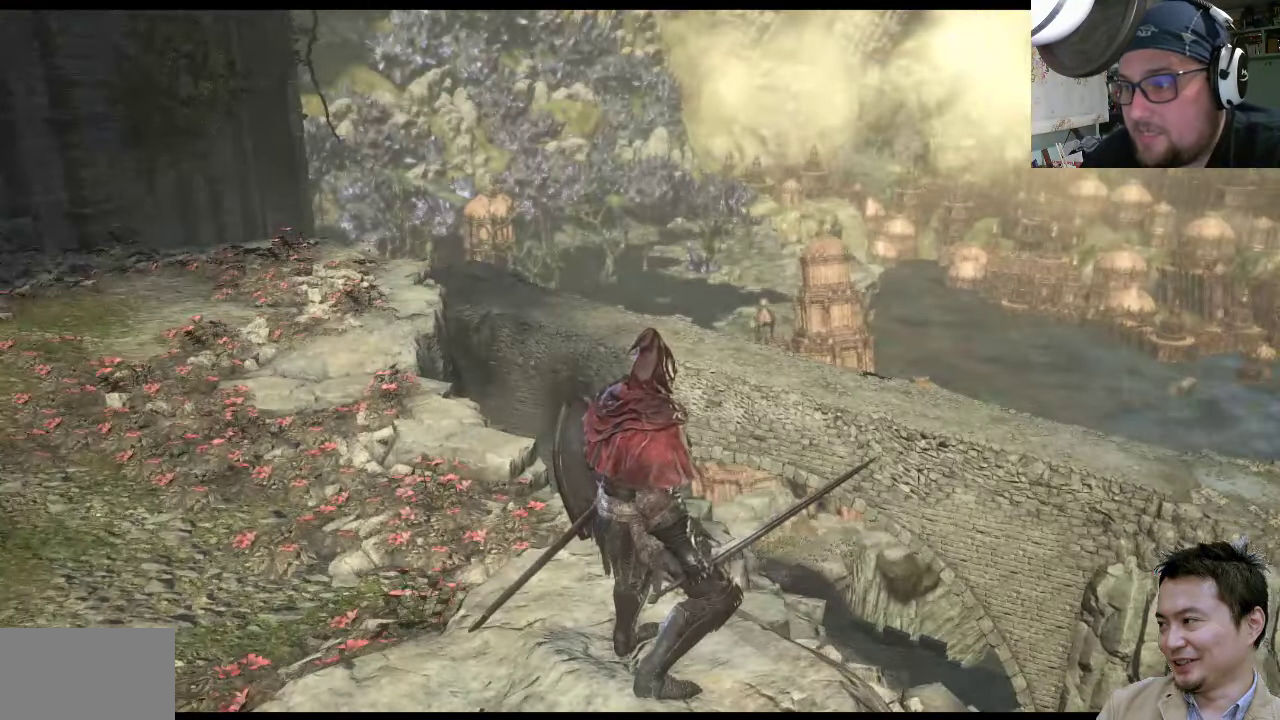
{"buttons": [], "left_stick": "center", "right_stick": "center", "events": [[117, "right_stick", "right"], [483, "right_stick", "center"]]}
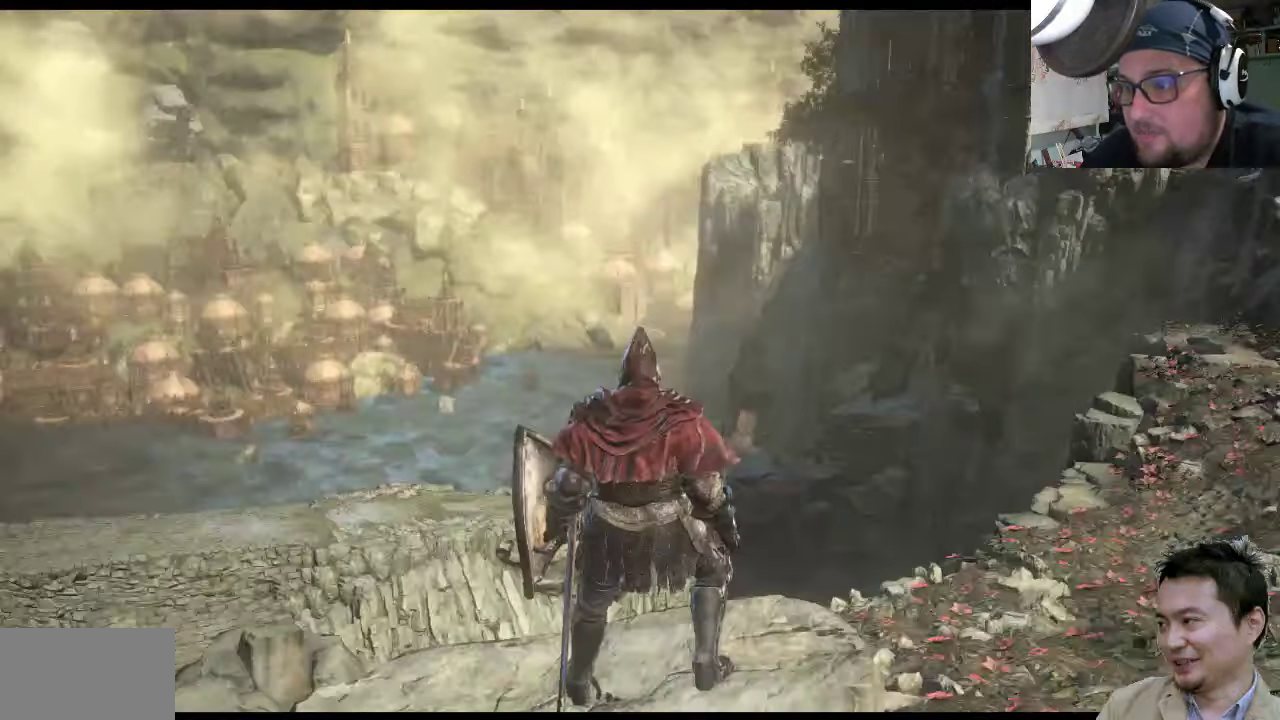
{"buttons": [], "left_stick": "center", "right_stick": "left", "events": [[483, "right_stick", "left"]]}
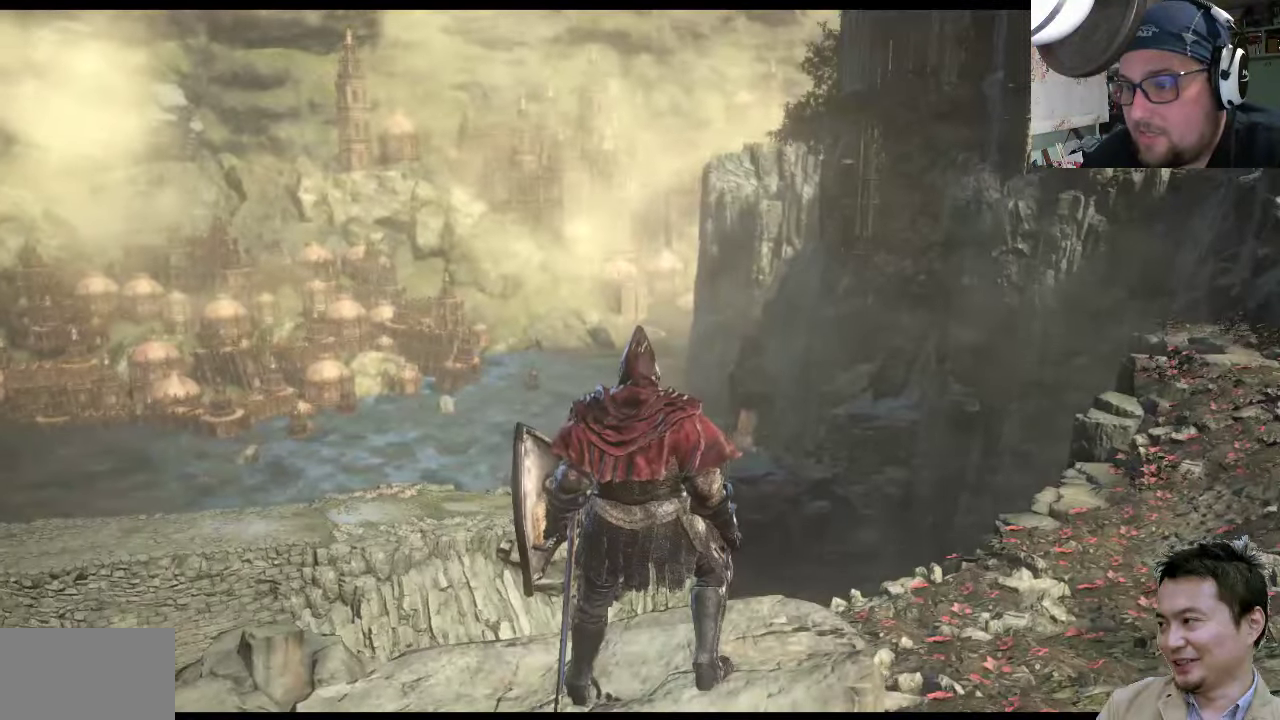
{"buttons": [], "left_stick": "center", "right_stick": "up-left", "events": [[217, "right_stick", "up-left"]]}
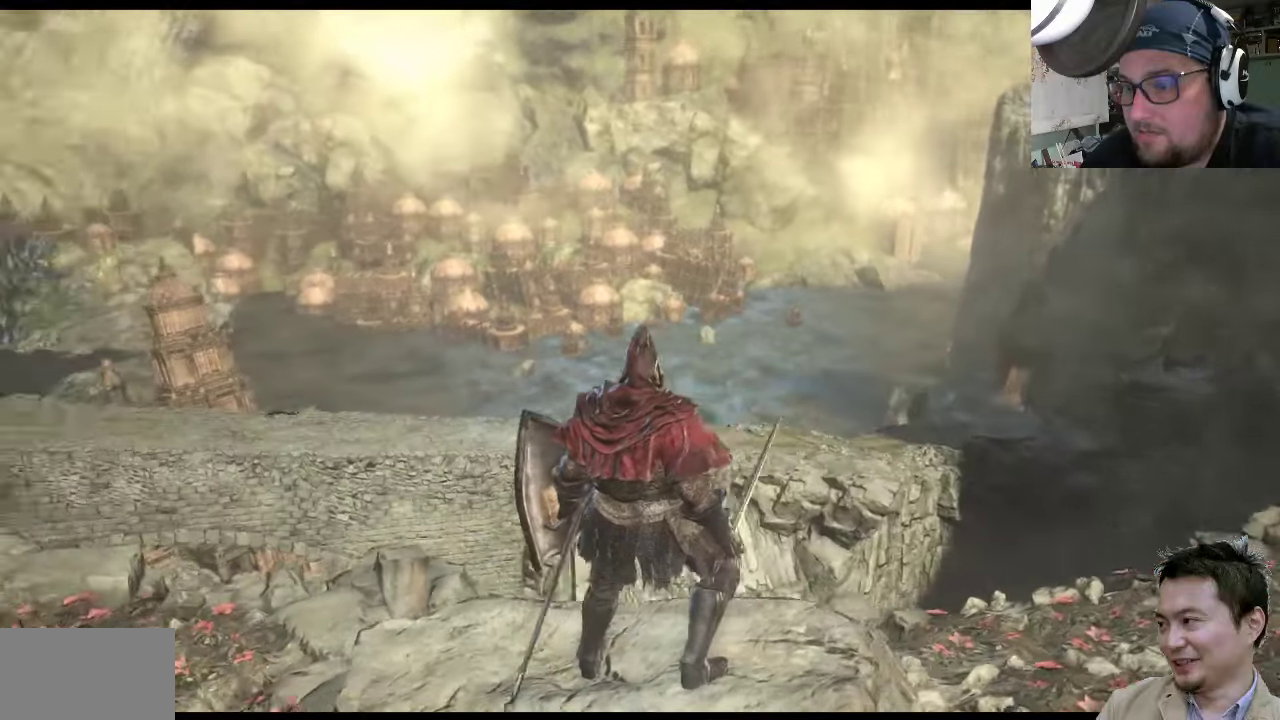
{"buttons": [], "left_stick": "center", "right_stick": "left", "events": [[34, "right_stick", "left"]]}
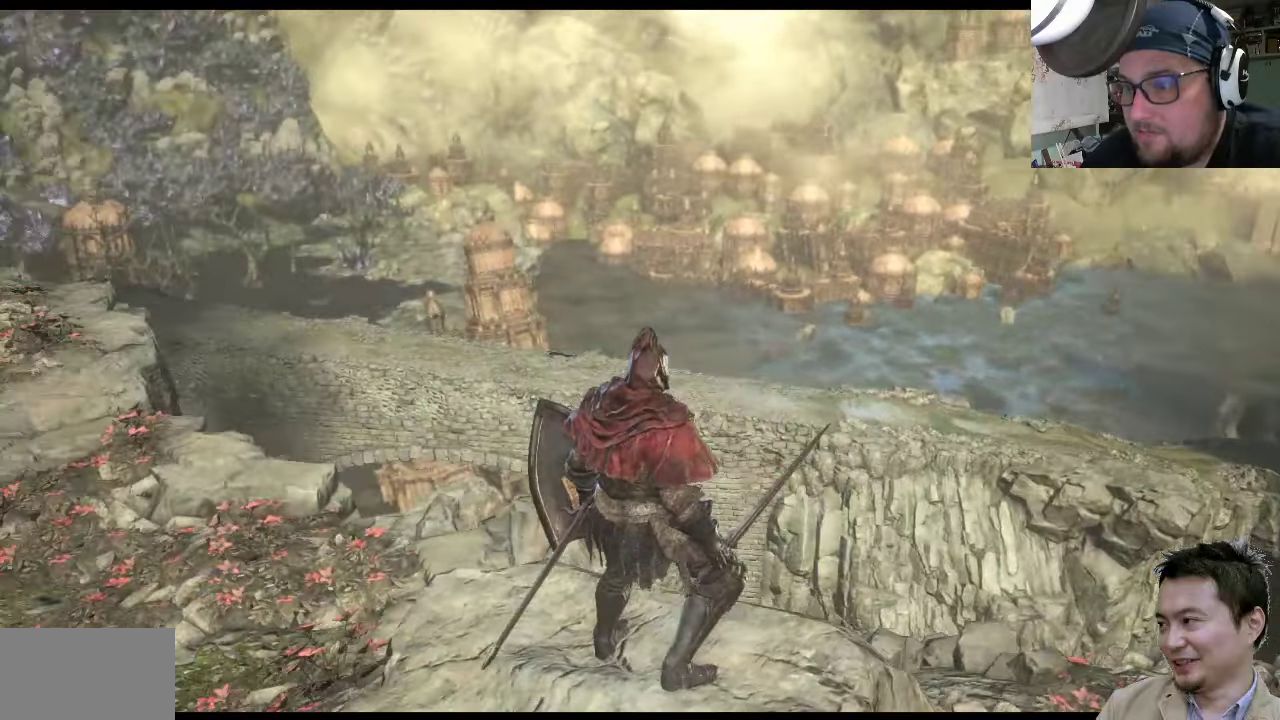
{"buttons": [], "left_stick": "up-left", "right_stick": "left", "events": [[200, "right_stick", "center"], [400, "right_stick", "left"], [500, "left_stick", "up-left"]]}
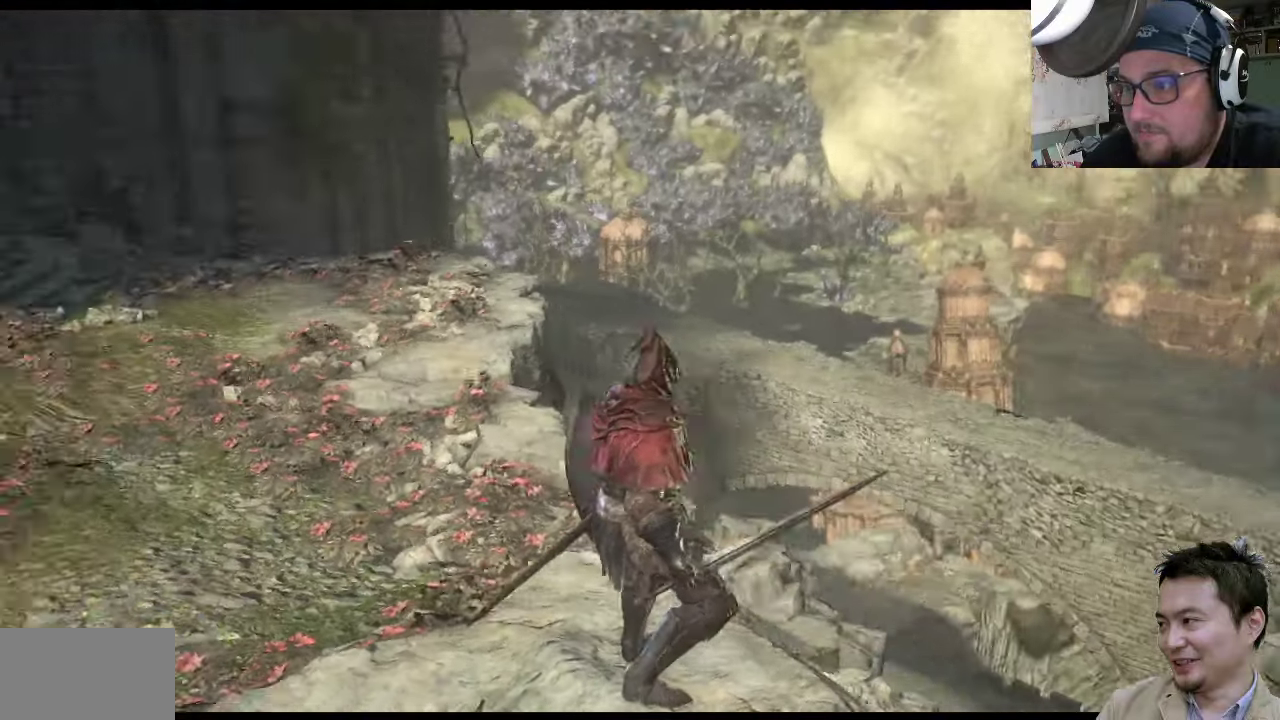
{"buttons": [], "left_stick": "up-left", "right_stick": "center", "events": [[34, "right_stick", "down-left"], [134, "right_stick", "left"], [300, "right_stick", "center"]]}
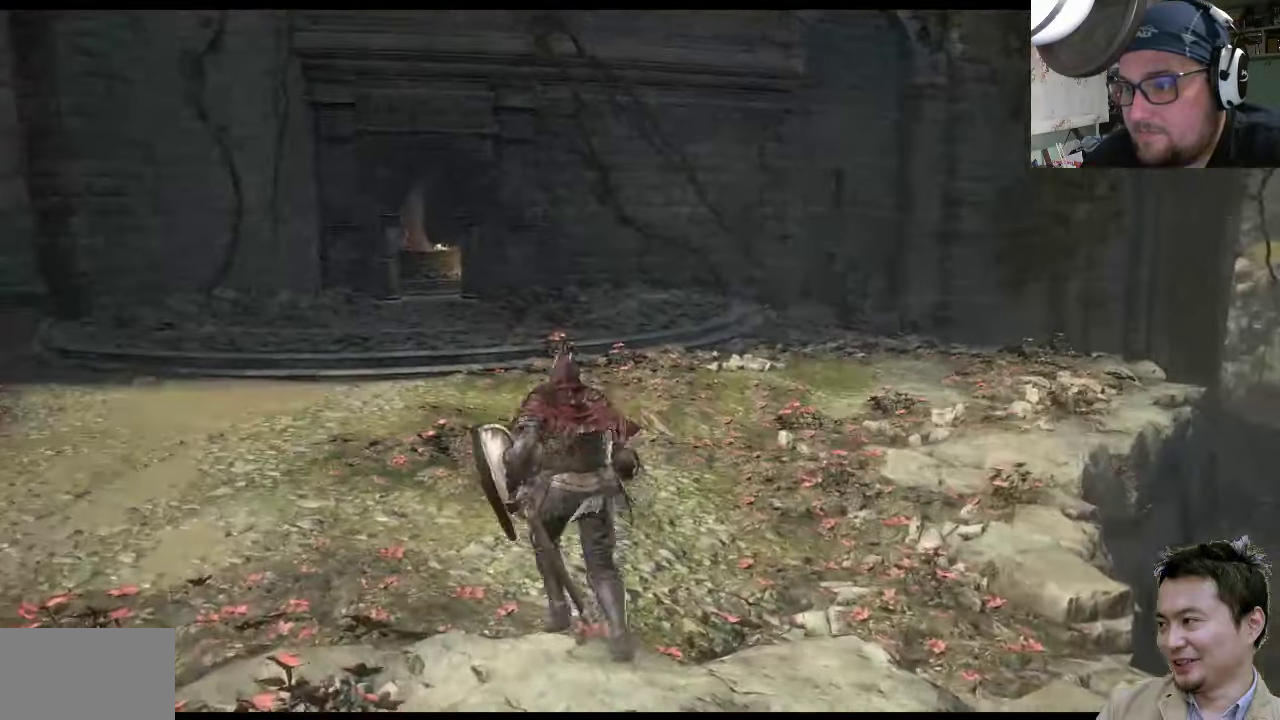
{"buttons": ["CIRCLE"], "left_stick": "up-left", "right_stick": "center", "events": [[67, "right_stick", "up-left"], [250, "right_stick", "center"], [484, "CIRCLE", "down"]]}
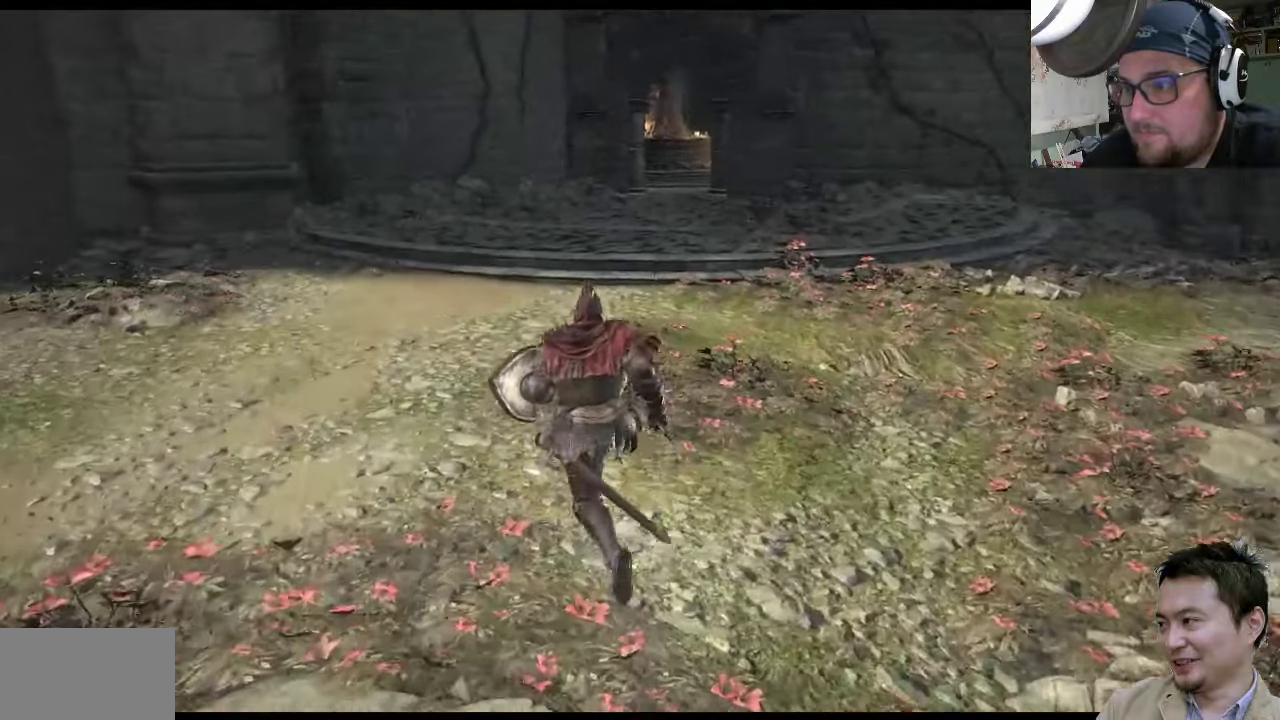
{"buttons": ["CIRCLE"], "left_stick": "up", "right_stick": "center", "events": [[317, "left_stick", "up"]]}
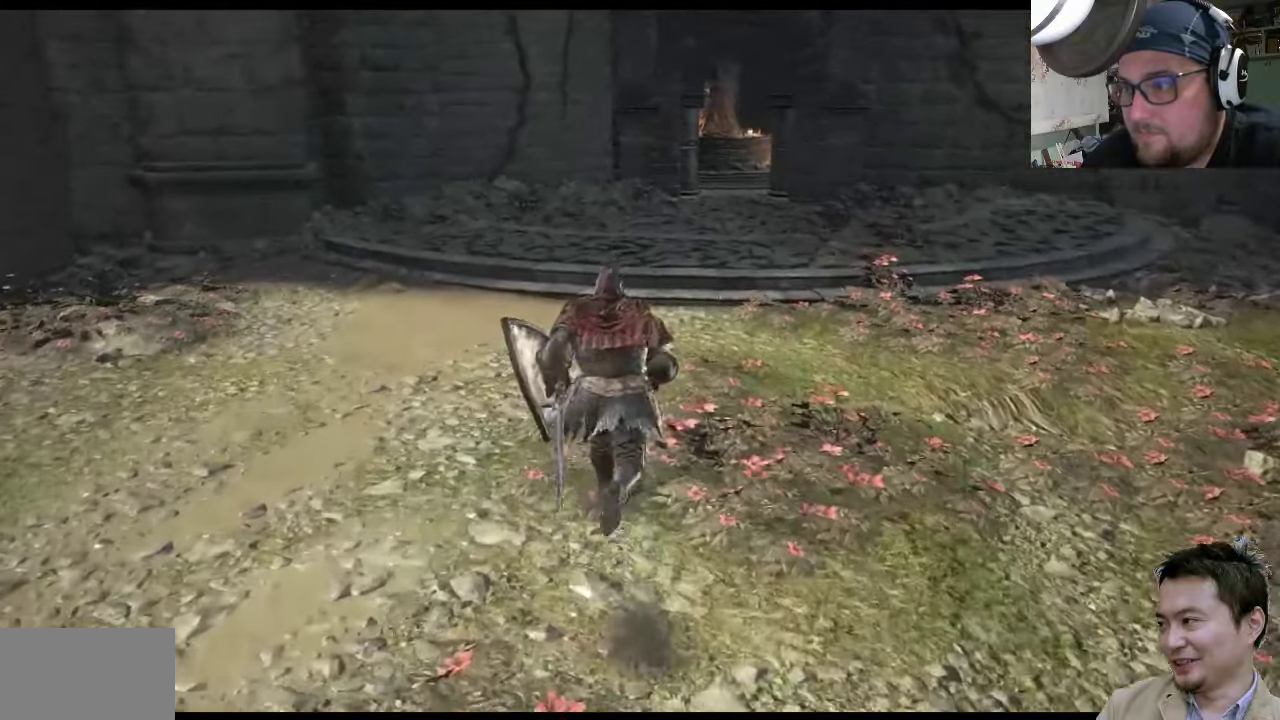
{"buttons": ["CIRCLE"], "left_stick": "up-right", "right_stick": "center", "events": [[50, "left_stick", "up-right"]]}
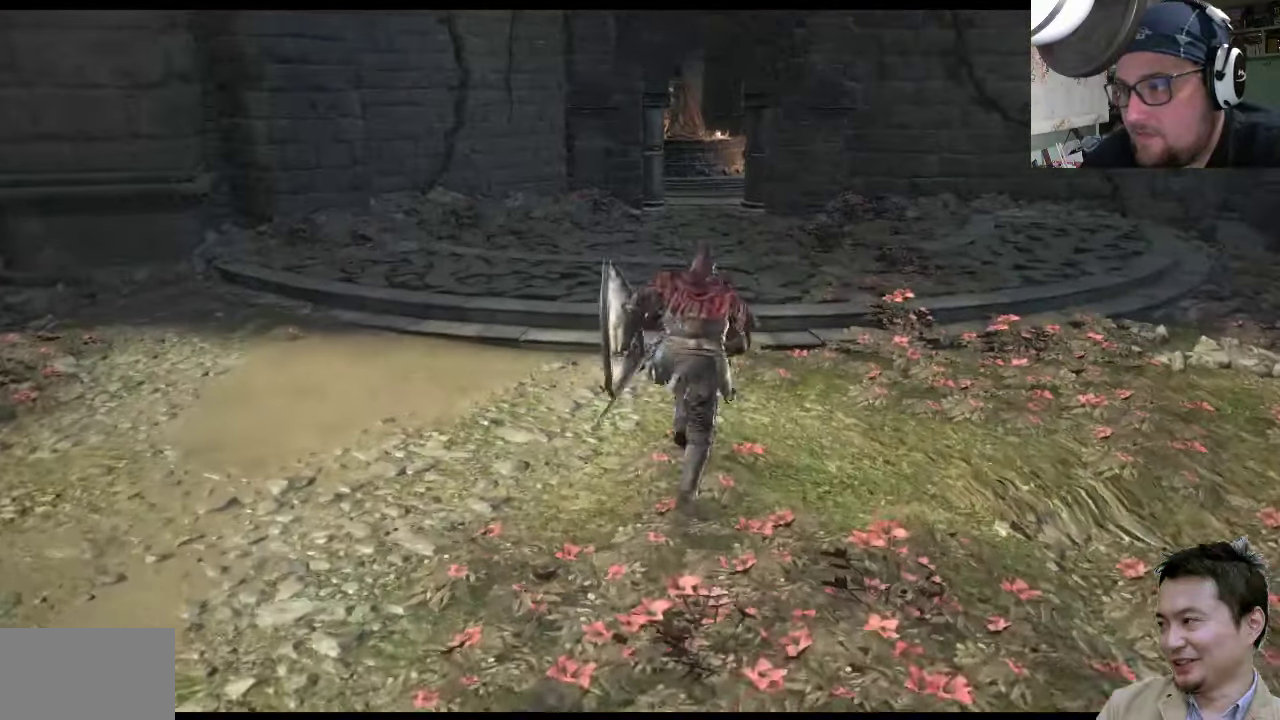
{"buttons": ["CIRCLE"], "left_stick": "up", "right_stick": "center", "events": [[117, "left_stick", "up"]]}